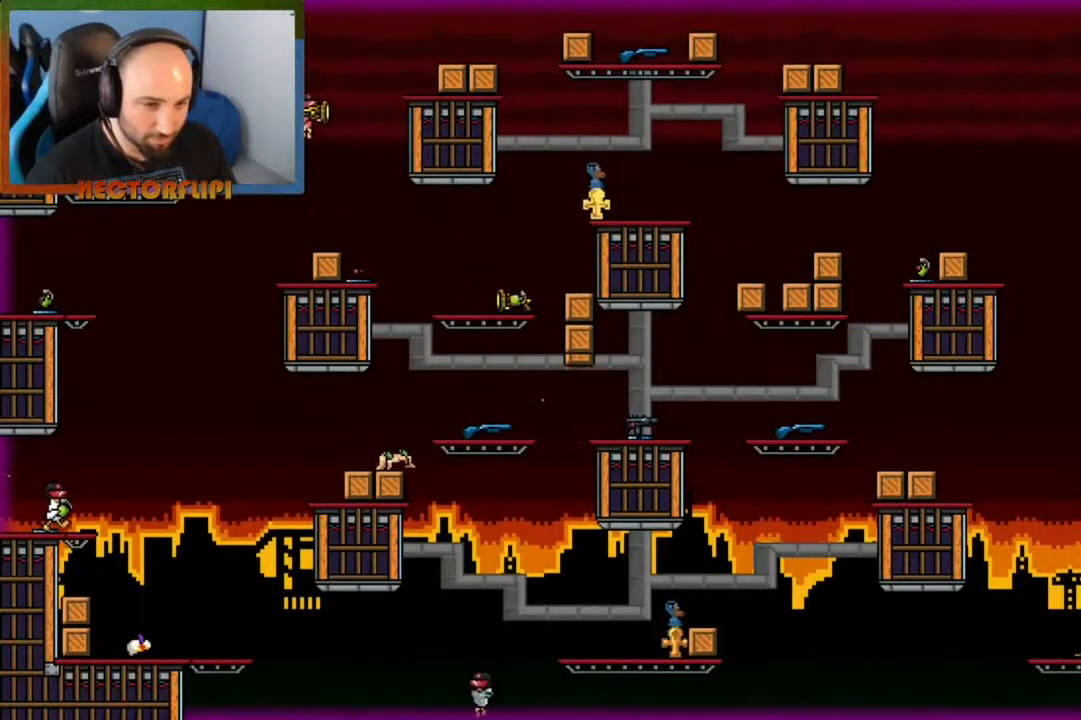
Gameplay with a controller (Xbox layout); each line is a JSON object with the inputs held at the frame after it. "events" lists button and stick changes between this image and that frame as [ms after this image, input, new state], when the widget could be followed in between. Not read: L3 R3.
{"buttons": [], "left_stick": "center", "right_stick": "center", "events": [[117, "left_stick", "center"], [333, "A", "down"], [383, "left_stick", "right"], [417, "A", "up"], [433, "left_stick", "center"]]}
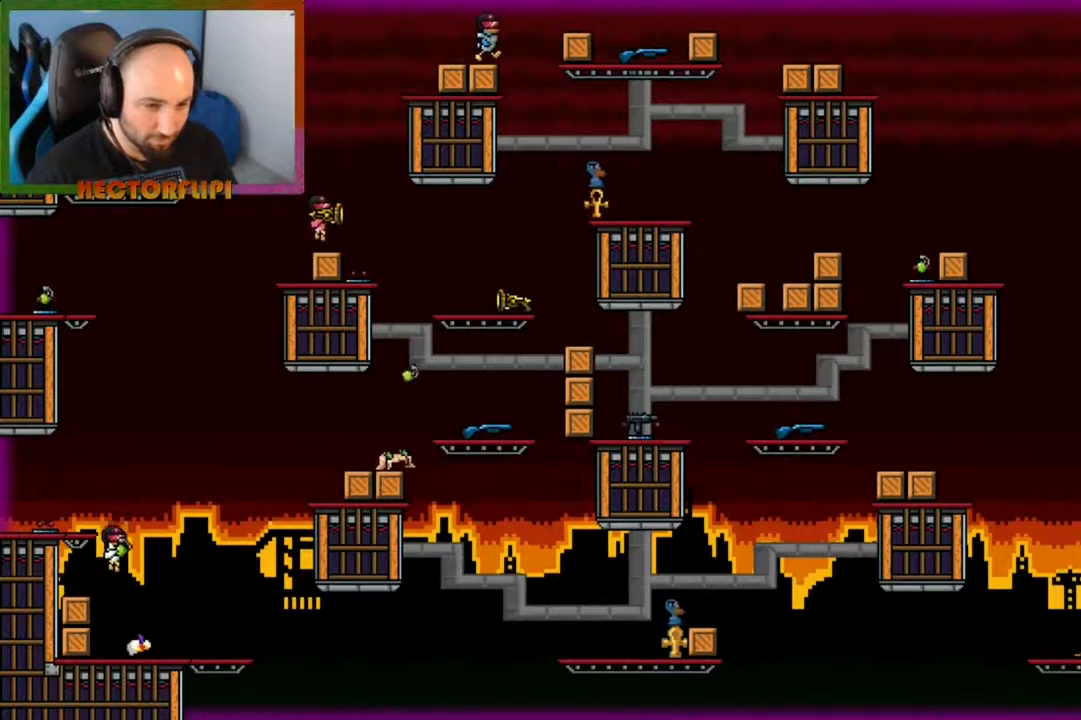
{"buttons": [], "left_stick": "center", "right_stick": "center", "events": [[100, "Y", "down"], [167, "Y", "up"]]}
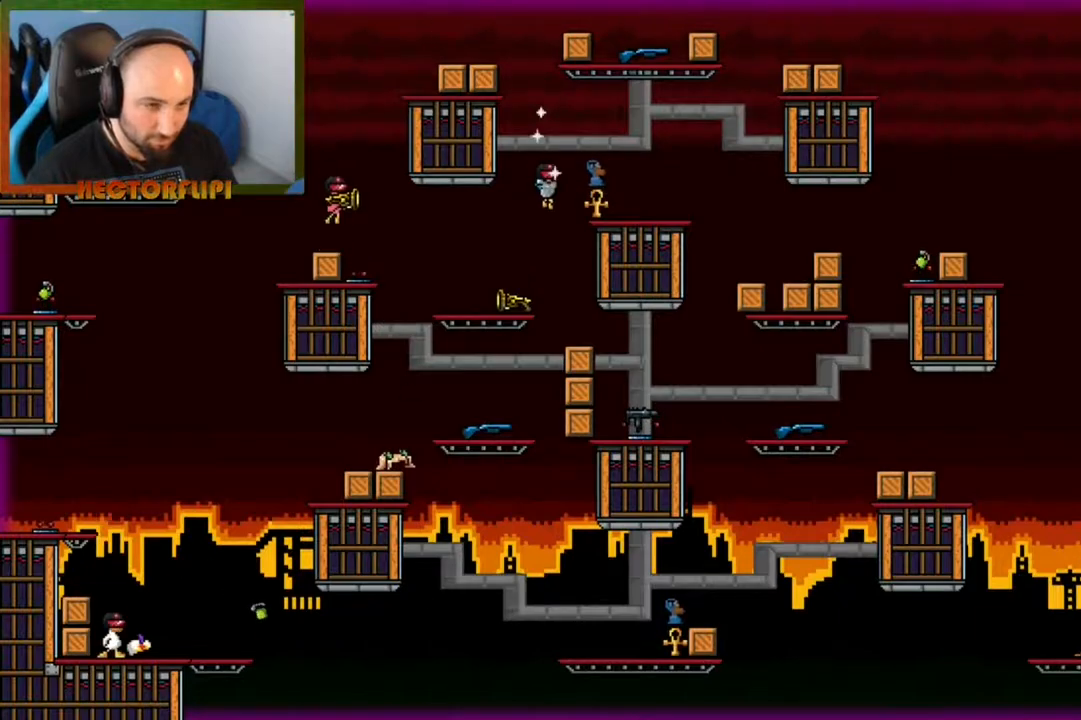
{"buttons": [], "left_stick": "center", "right_stick": "center", "events": []}
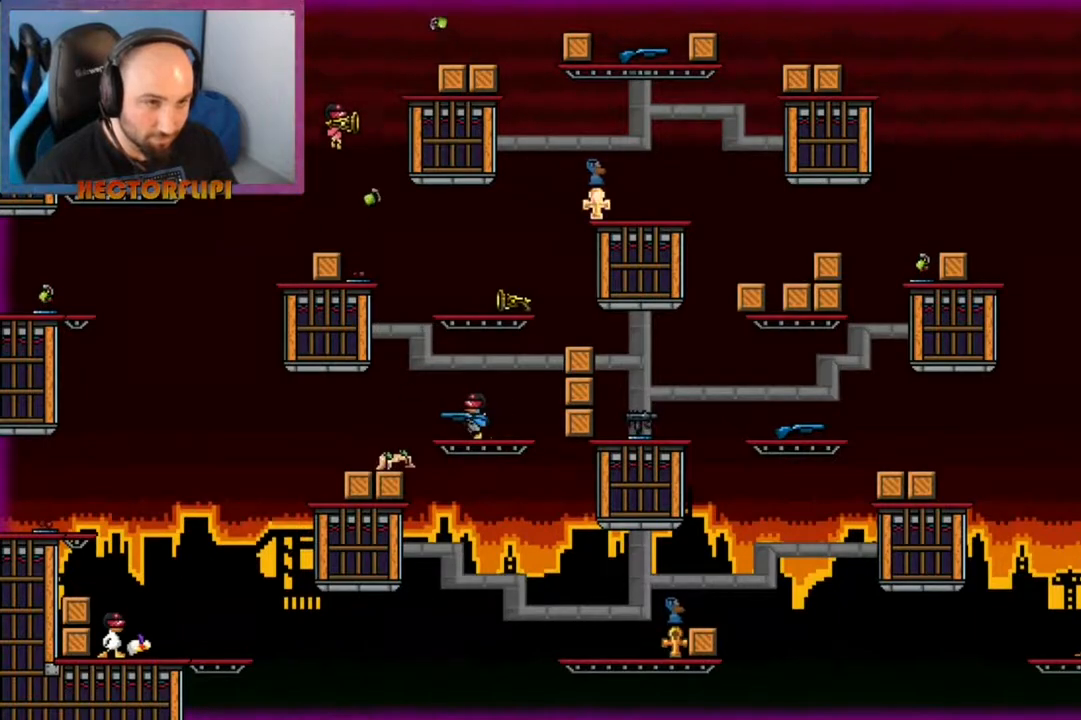
{"buttons": [], "left_stick": "center", "right_stick": "center", "events": []}
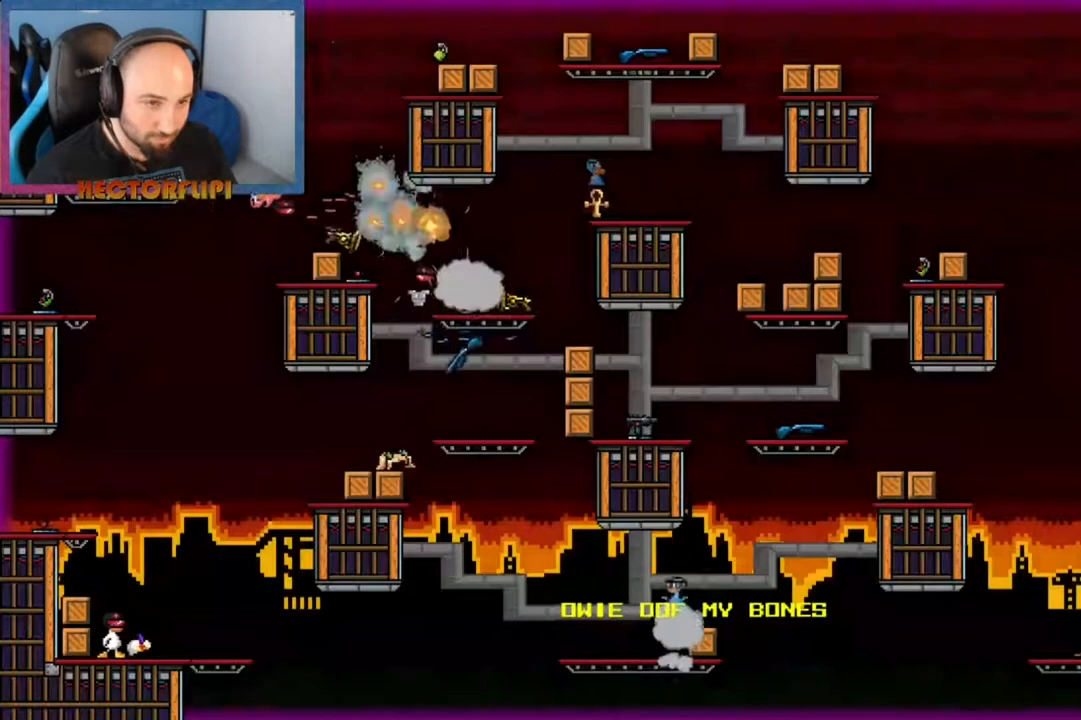
{"buttons": [], "left_stick": "right", "right_stick": "center", "events": [[433, "left_stick", "right"]]}
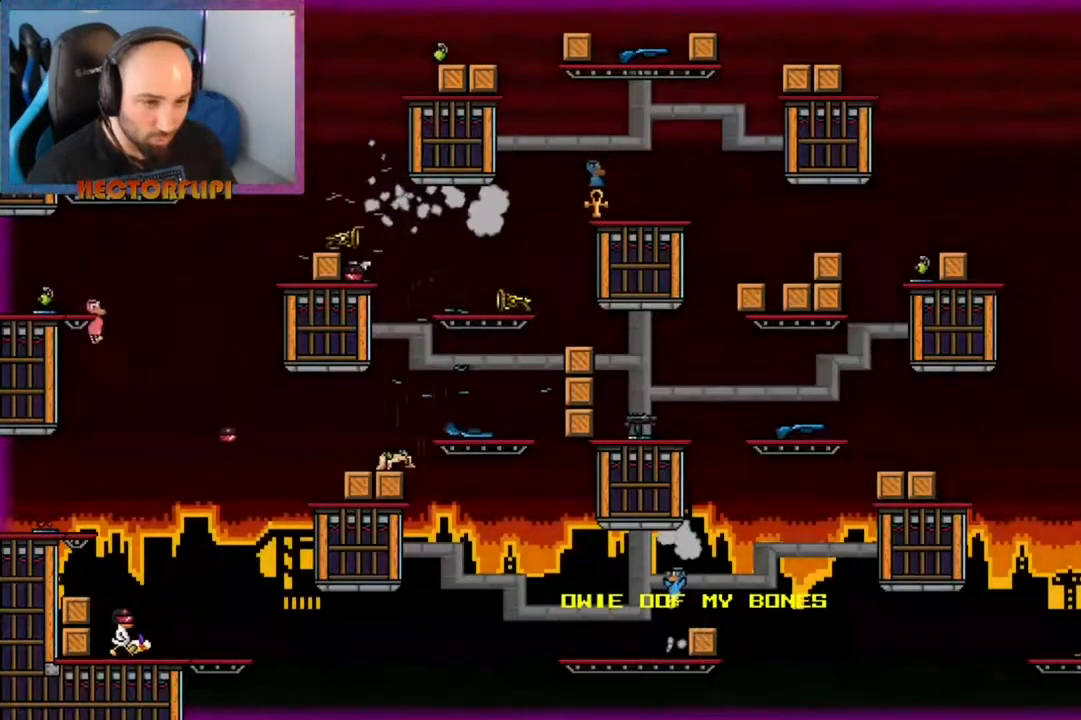
{"buttons": [], "left_stick": "center", "right_stick": "center", "events": [[117, "left_stick", "center"], [250, "left_stick", "left"], [433, "left_stick", "center"]]}
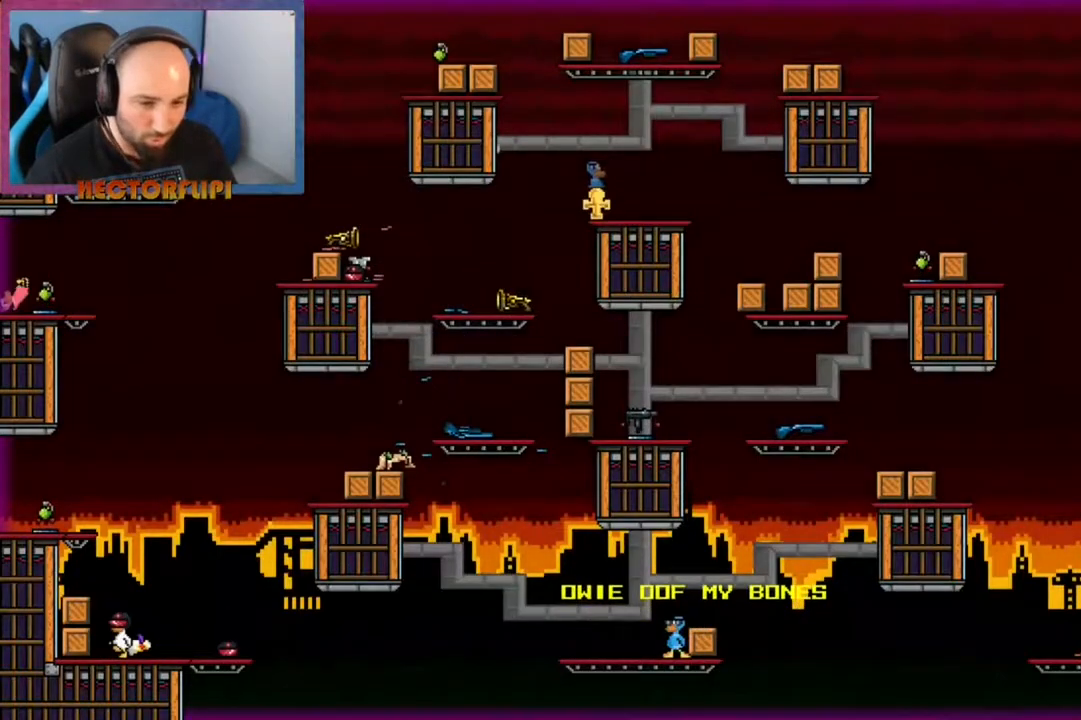
{"buttons": [], "left_stick": "center", "right_stick": "center", "events": [[33, "A", "down"], [100, "left_stick", "left"], [233, "A", "up"], [233, "left_stick", "center"]]}
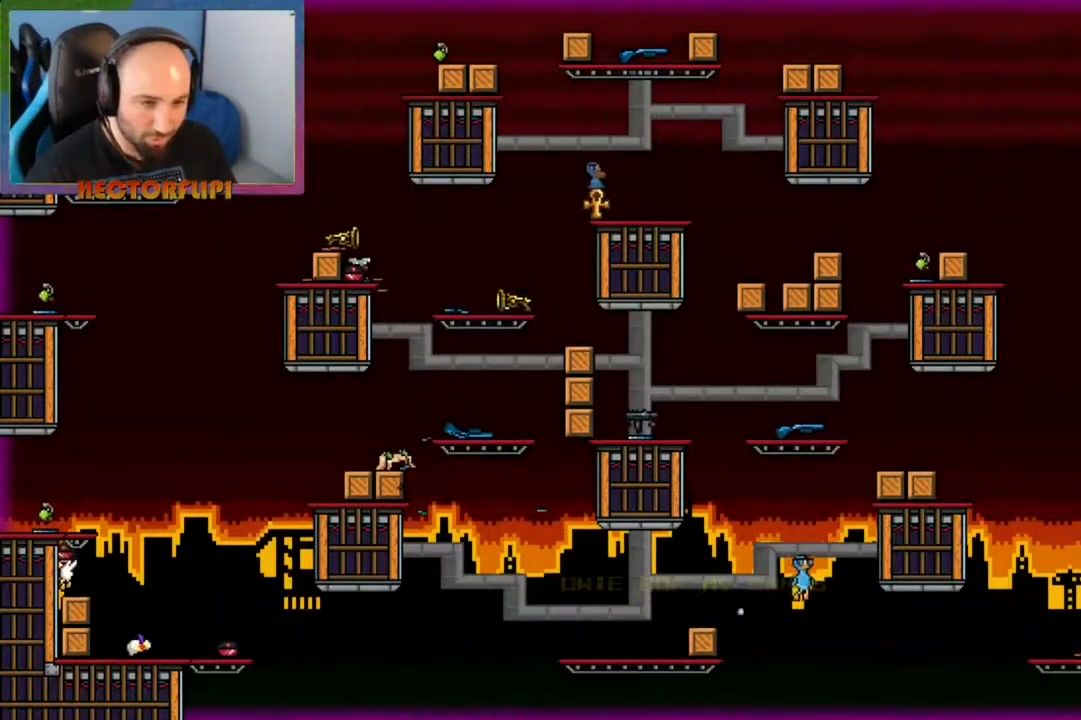
{"buttons": ["A"], "left_stick": "right", "right_stick": "center", "events": [[50, "left_stick", "right"], [83, "A", "down"], [117, "left_stick", "center"], [300, "left_stick", "right"], [317, "A", "up"], [333, "A", "down"]]}
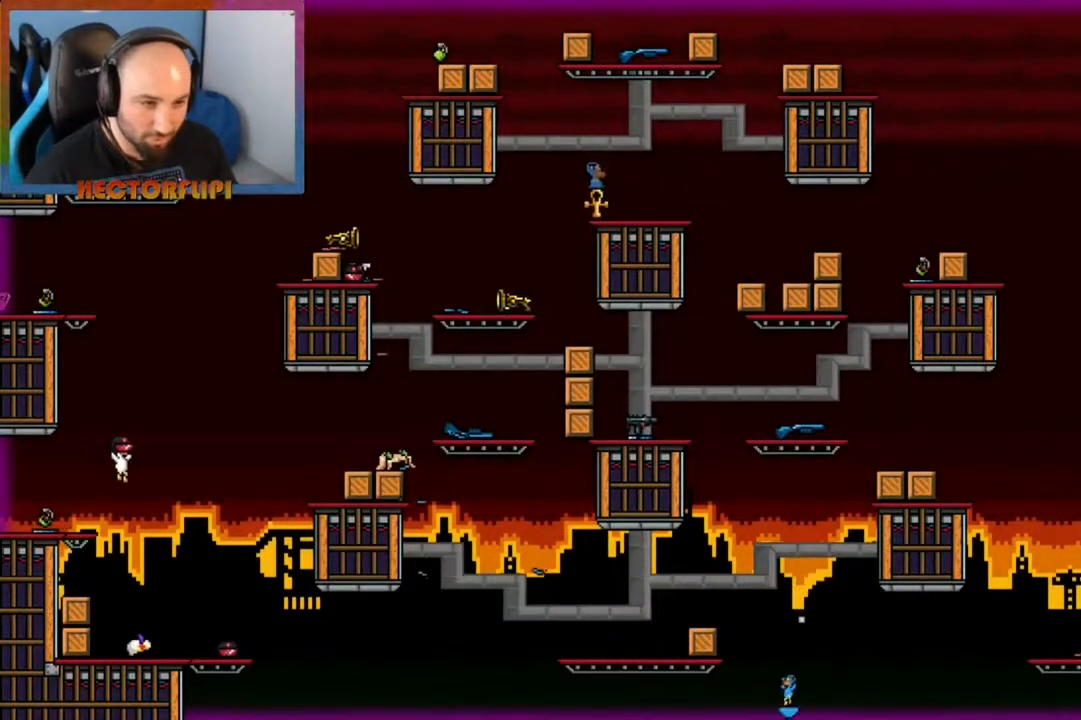
{"buttons": [], "left_stick": "center", "right_stick": "center", "events": [[117, "A", "up"], [433, "left_stick", "center"]]}
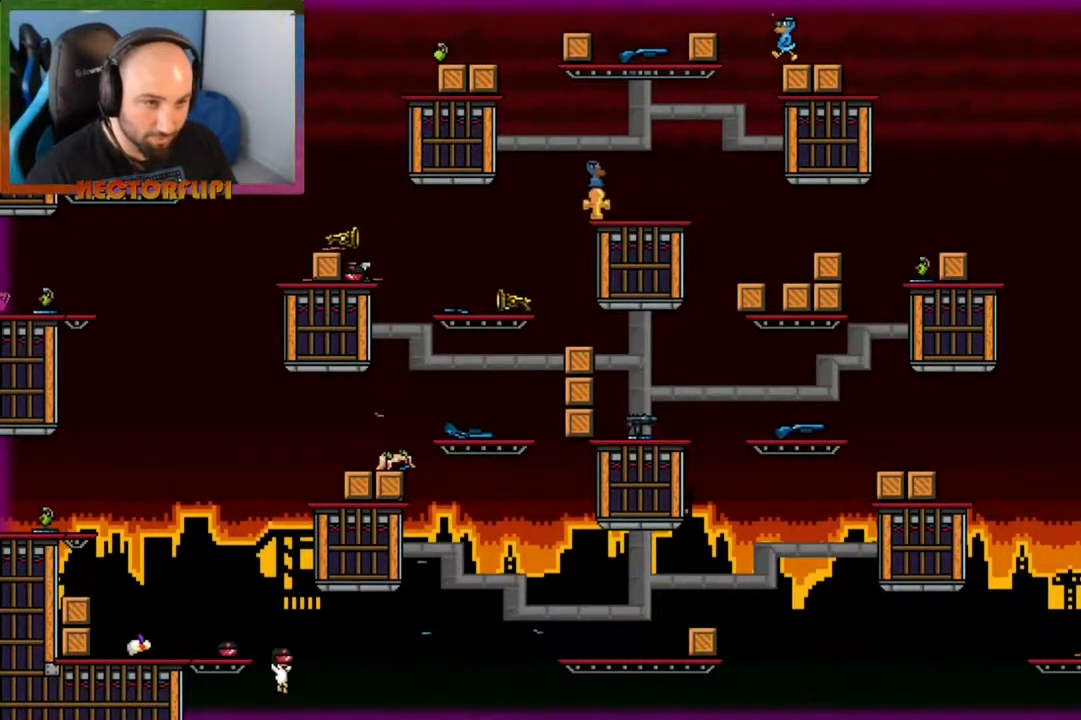
{"buttons": [], "left_stick": "right", "right_stick": "center", "events": [[483, "left_stick", "right"]]}
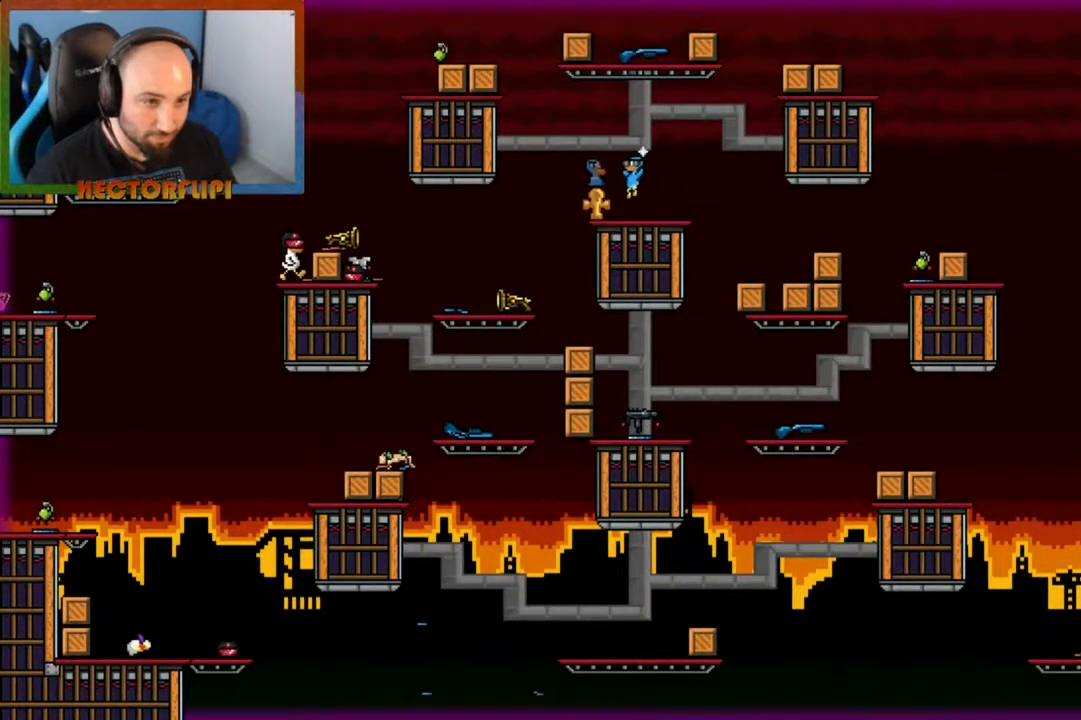
{"buttons": [], "left_stick": "right", "right_stick": "center", "events": []}
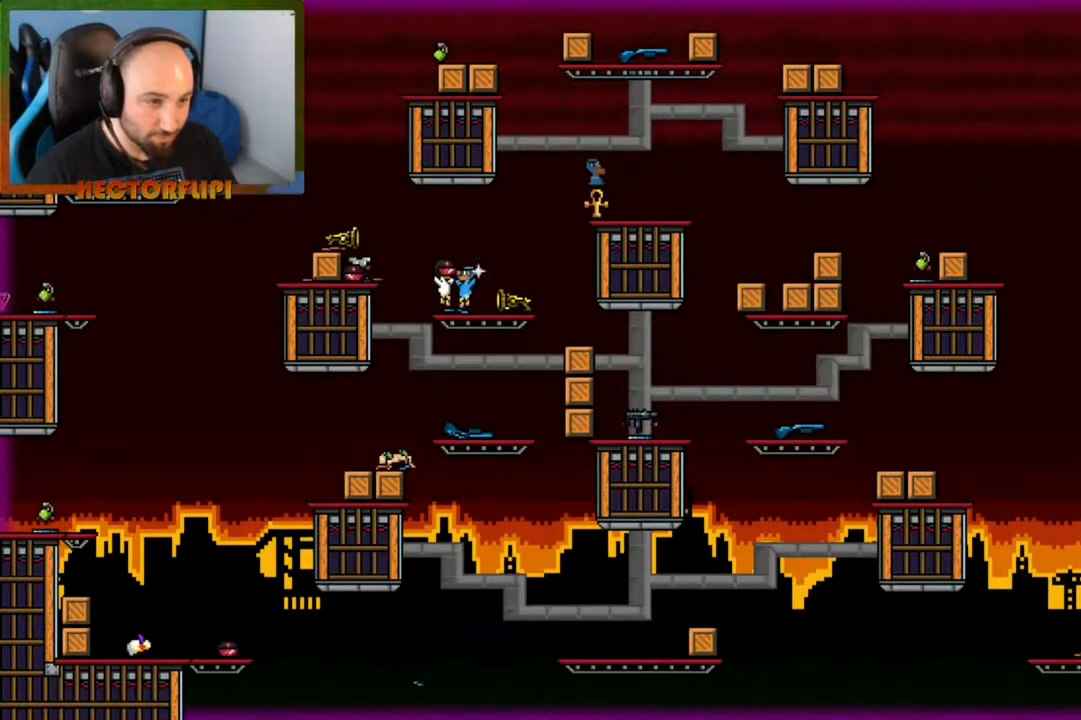
{"buttons": ["A"], "left_stick": "up-left", "right_stick": "center", "events": [[167, "Y", "down"], [283, "Y", "up"], [333, "left_stick", "up-left"], [400, "A", "down"]]}
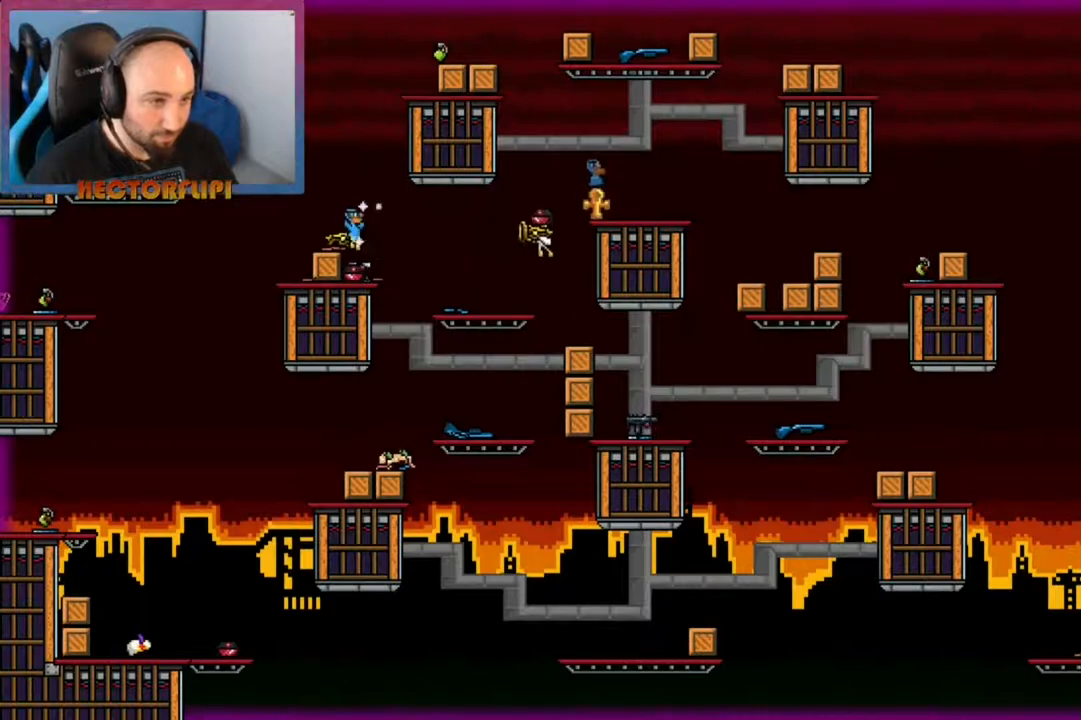
{"buttons": [], "left_stick": "left", "right_stick": "center", "events": [[50, "left_stick", "up-right"], [300, "A", "up"], [417, "Y", "down"], [483, "left_stick", "left"], [500, "Y", "up"]]}
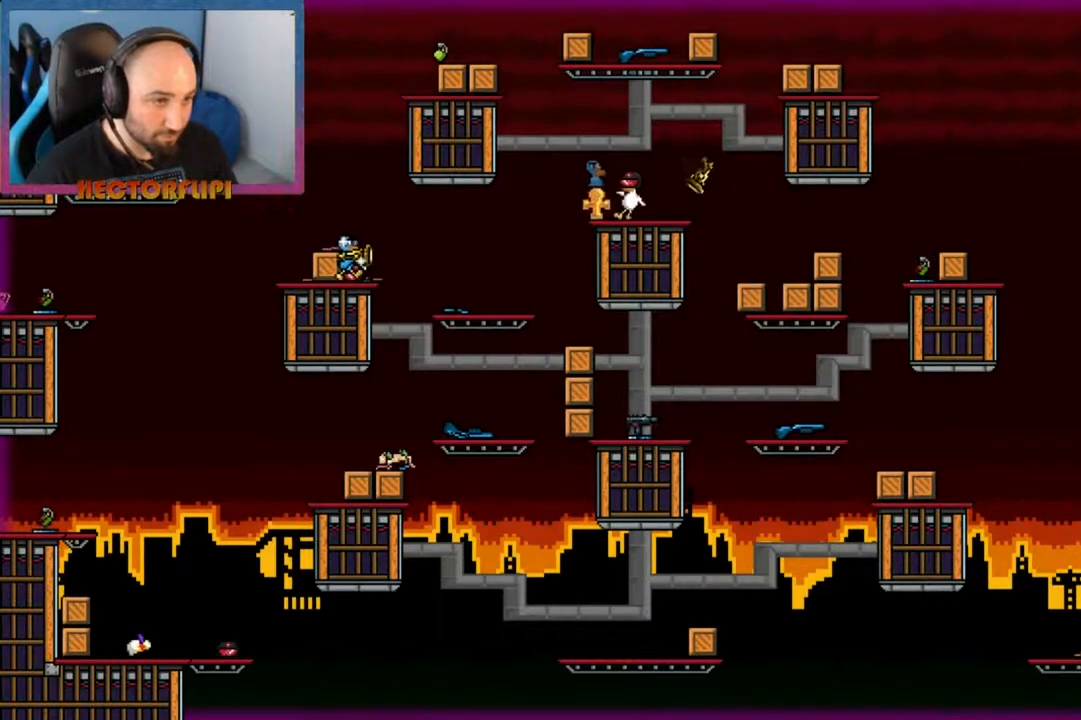
{"buttons": ["X"], "left_stick": "up-right", "right_stick": "center", "events": [[133, "Y", "down"], [183, "left_stick", "up-right"], [233, "Y", "up"], [383, "X", "down"]]}
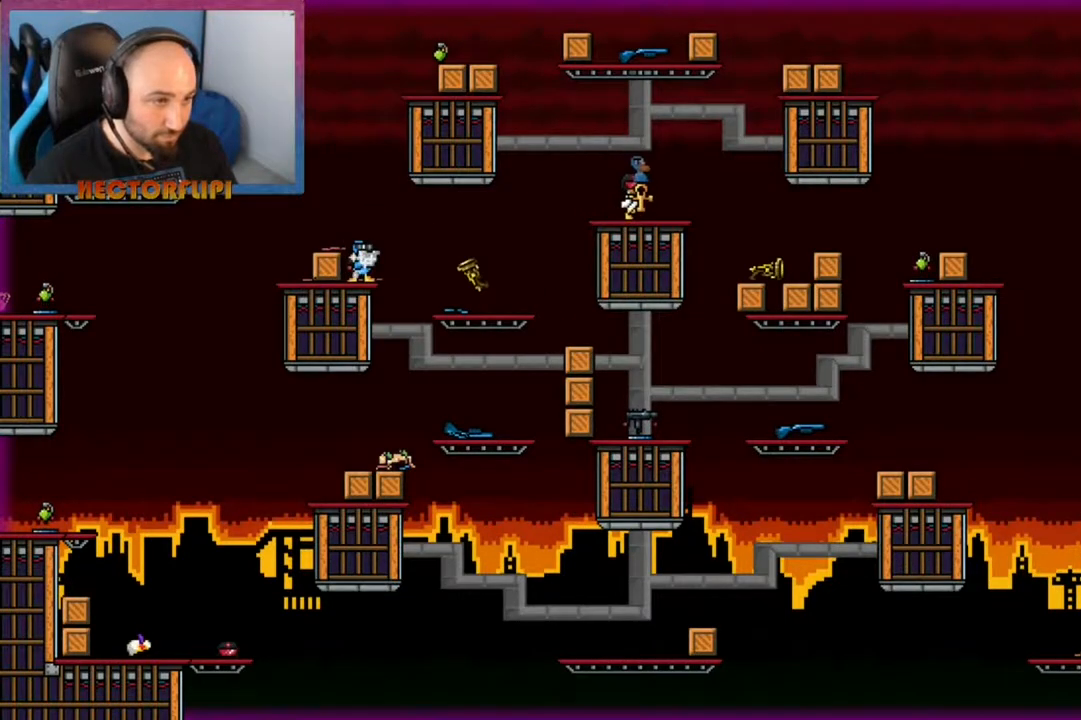
{"buttons": [], "left_stick": "up-right", "right_stick": "center", "events": [[17, "X", "up"]]}
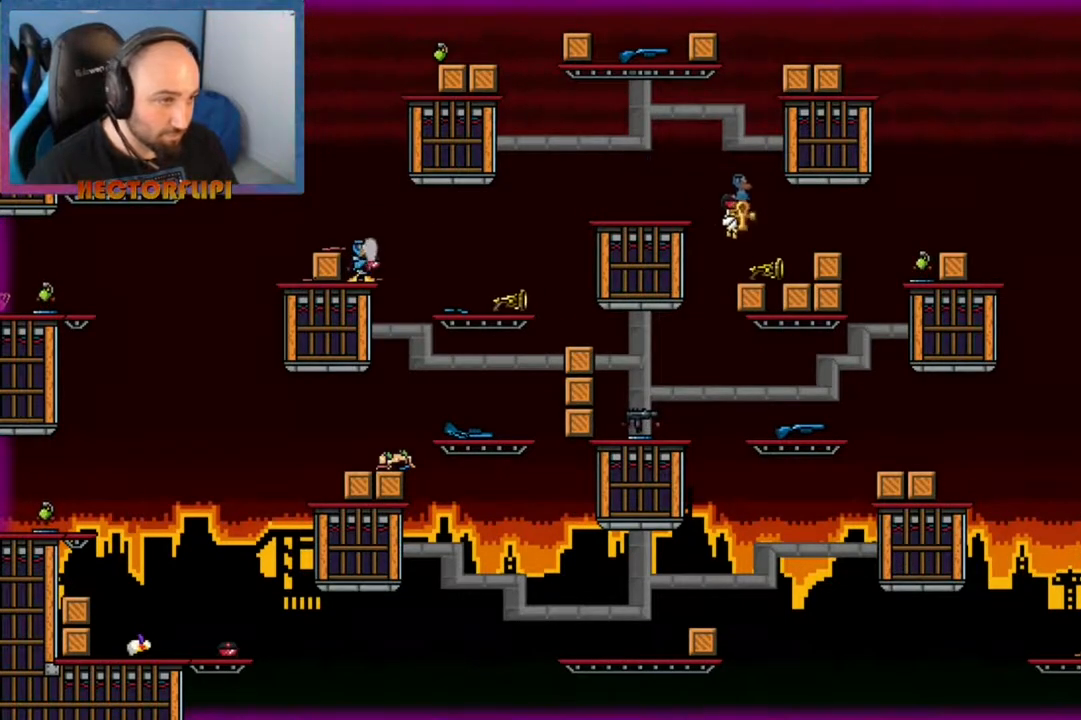
{"buttons": ["A"], "left_stick": "up-right", "right_stick": "center", "events": [[383, "A", "down"]]}
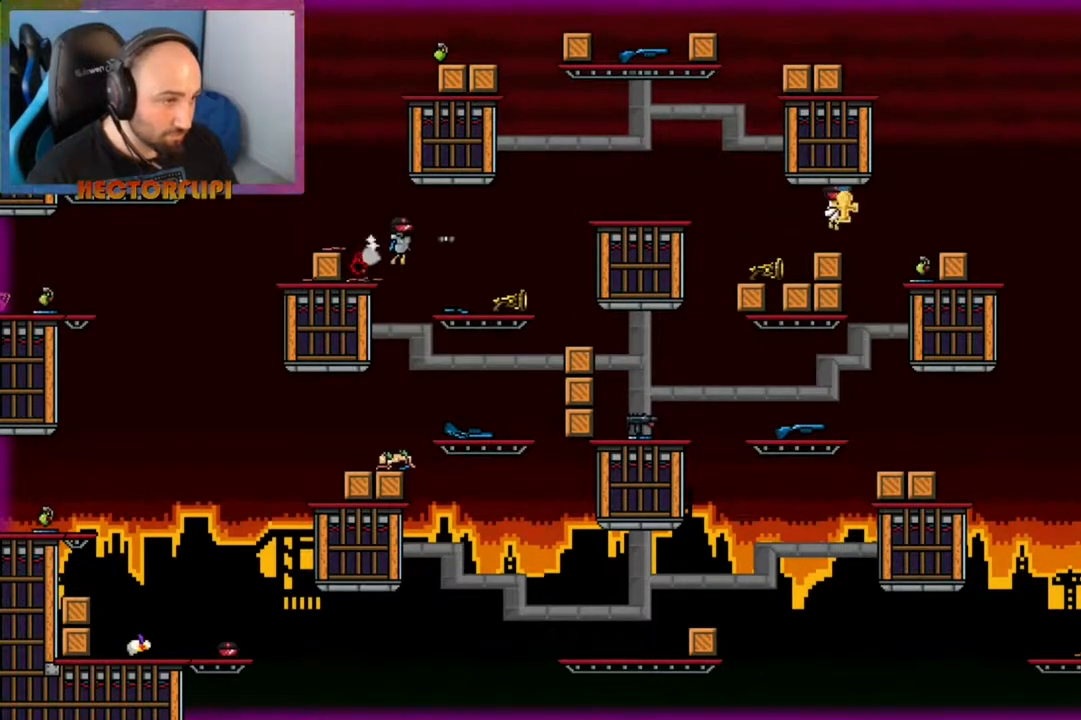
{"buttons": ["A"], "left_stick": "up-right", "right_stick": "center", "events": [[50, "A", "up"], [400, "A", "down"]]}
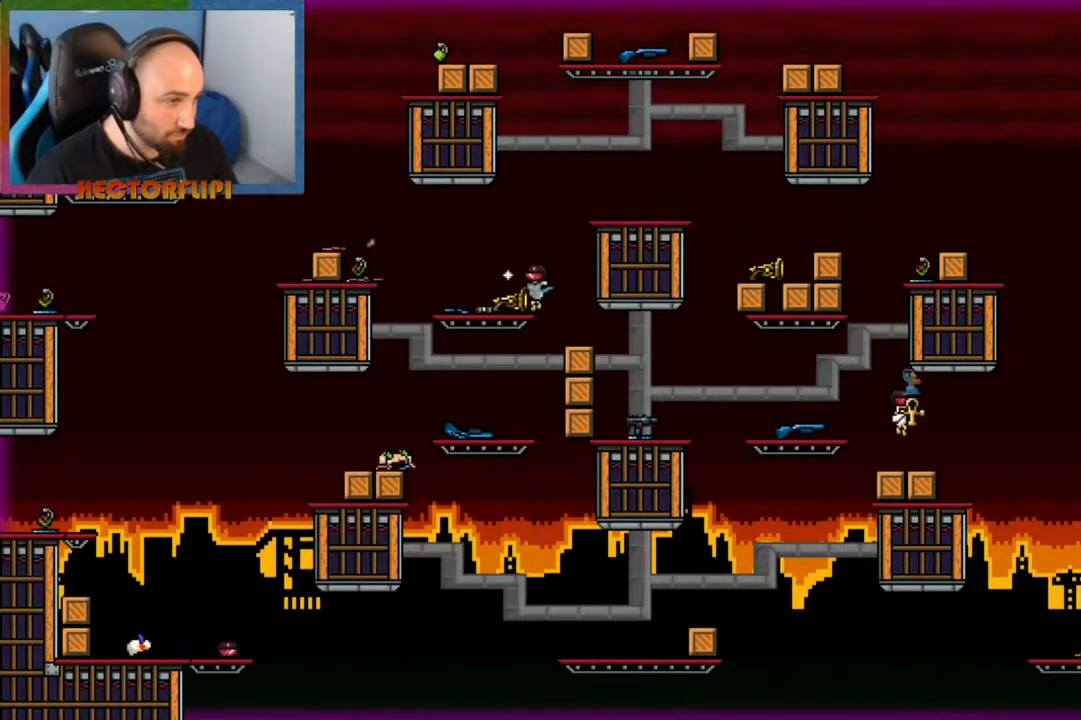
{"buttons": [], "left_stick": "up-right", "right_stick": "center", "events": [[150, "A", "up"]]}
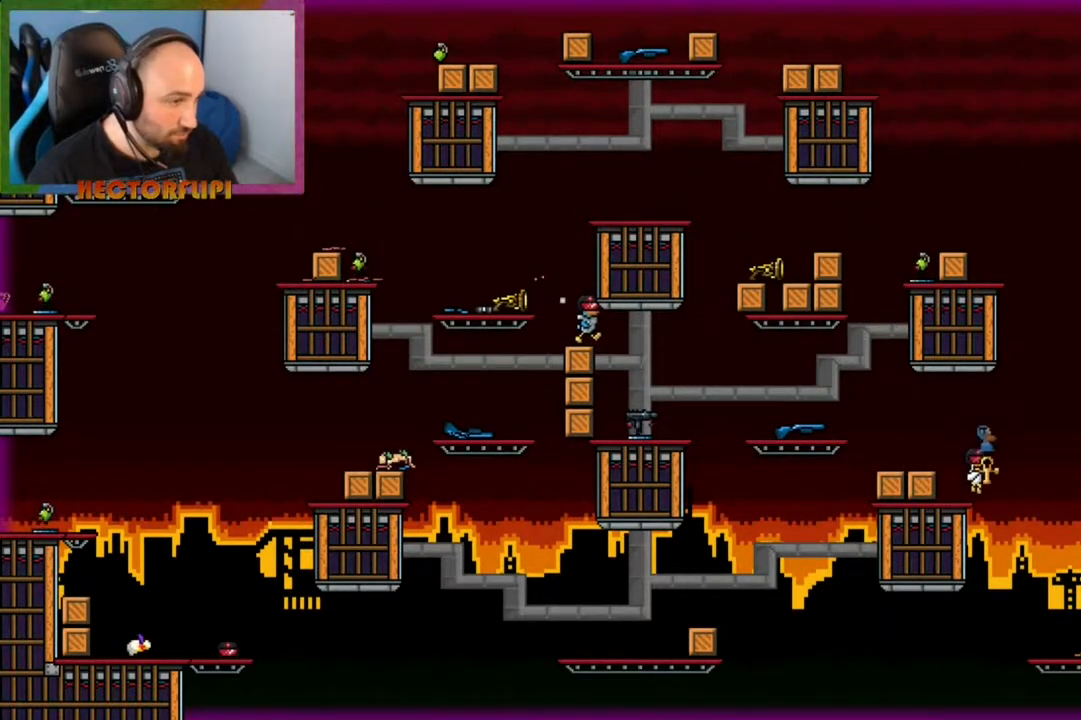
{"buttons": [], "left_stick": "right", "right_stick": "center", "events": [[17, "left_stick", "center"], [50, "Y", "down"], [117, "Y", "up"], [483, "left_stick", "right"]]}
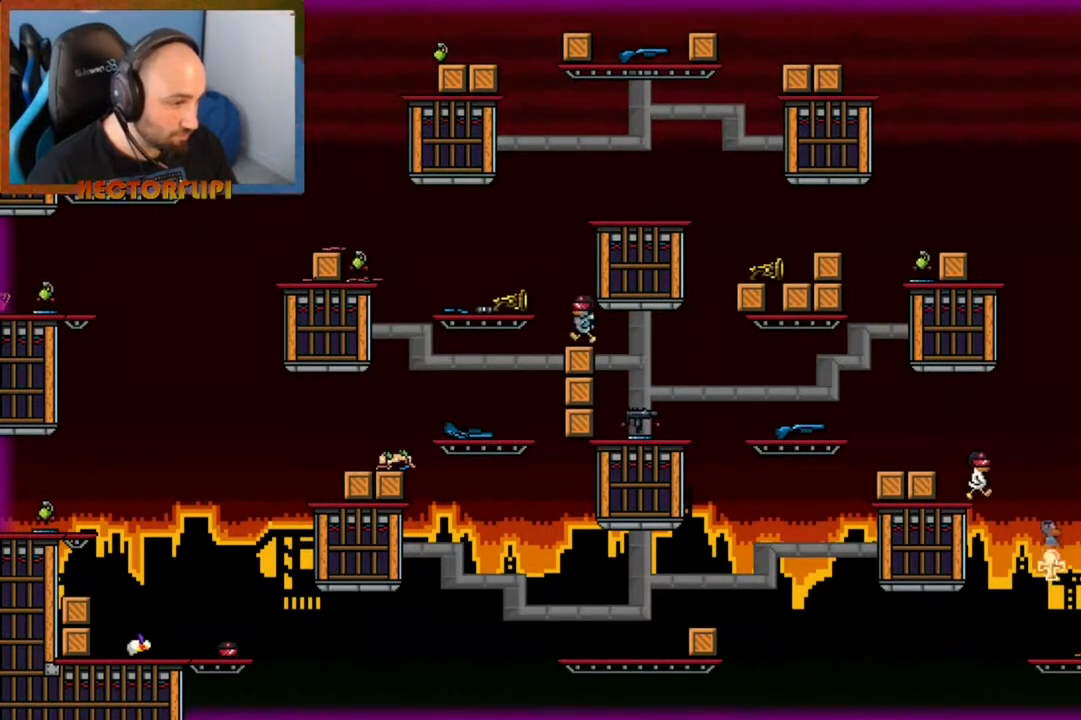
{"buttons": [], "left_stick": "center", "right_stick": "center", "events": [[267, "left_stick", "center"]]}
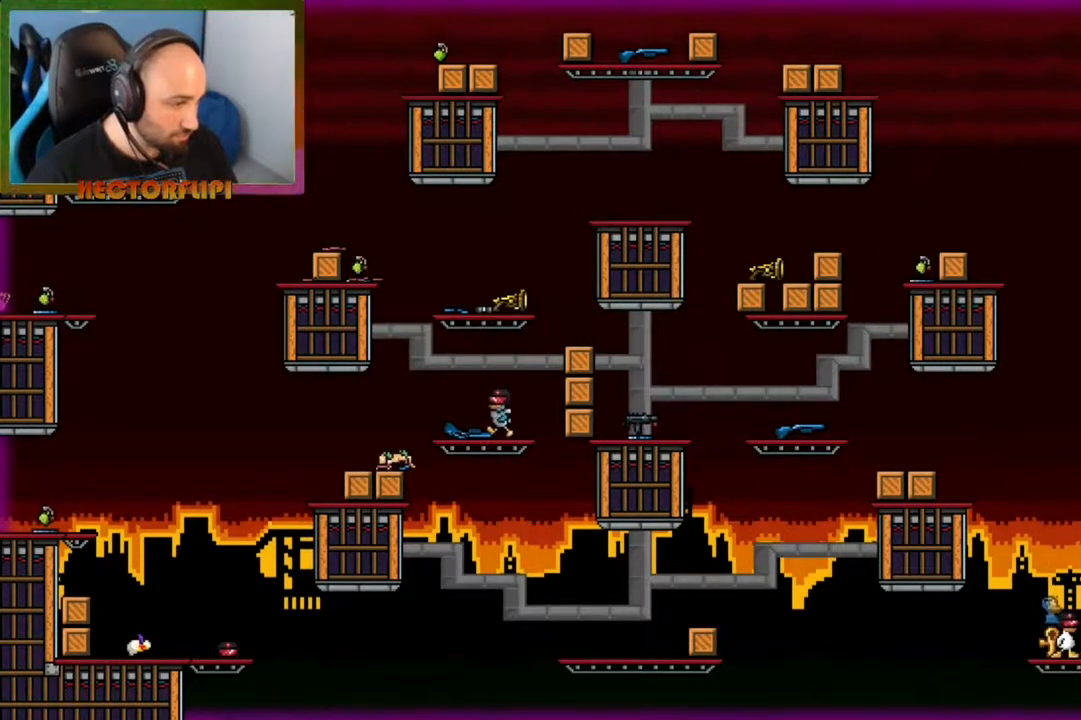
{"buttons": [], "left_stick": "center", "right_stick": "center", "events": [[67, "left_stick", "left"], [167, "left_stick", "center"], [383, "left_stick", "right"], [483, "left_stick", "center"]]}
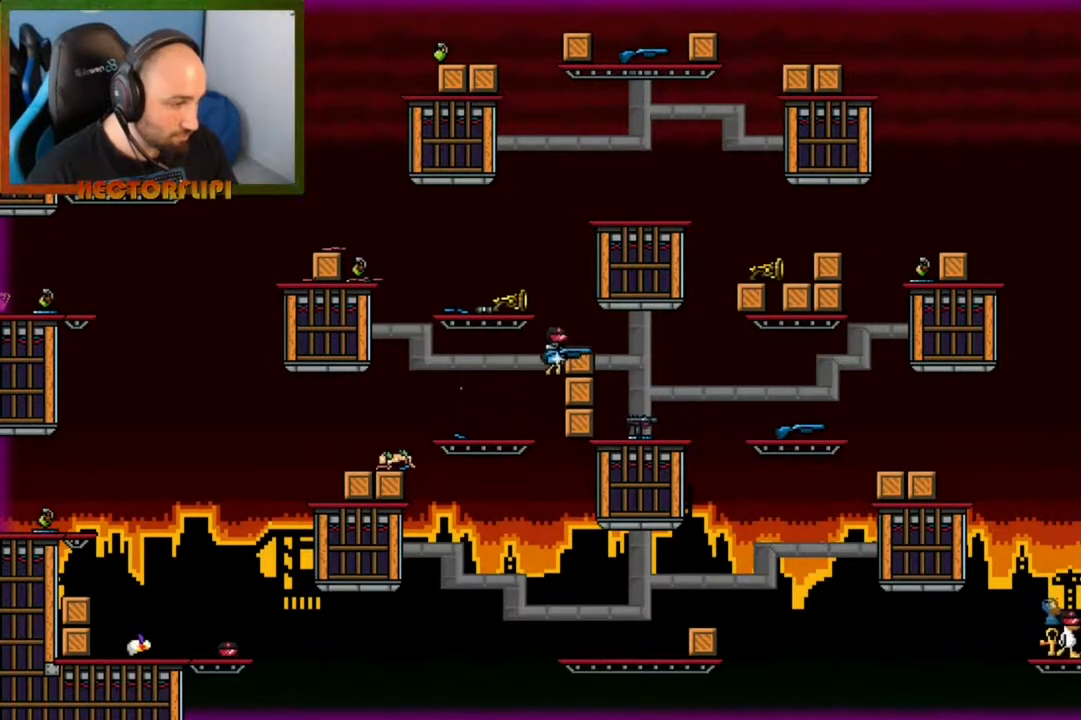
{"buttons": [], "left_stick": "left", "right_stick": "center", "events": [[83, "Y", "down"], [167, "Y", "up"], [250, "left_stick", "left"]]}
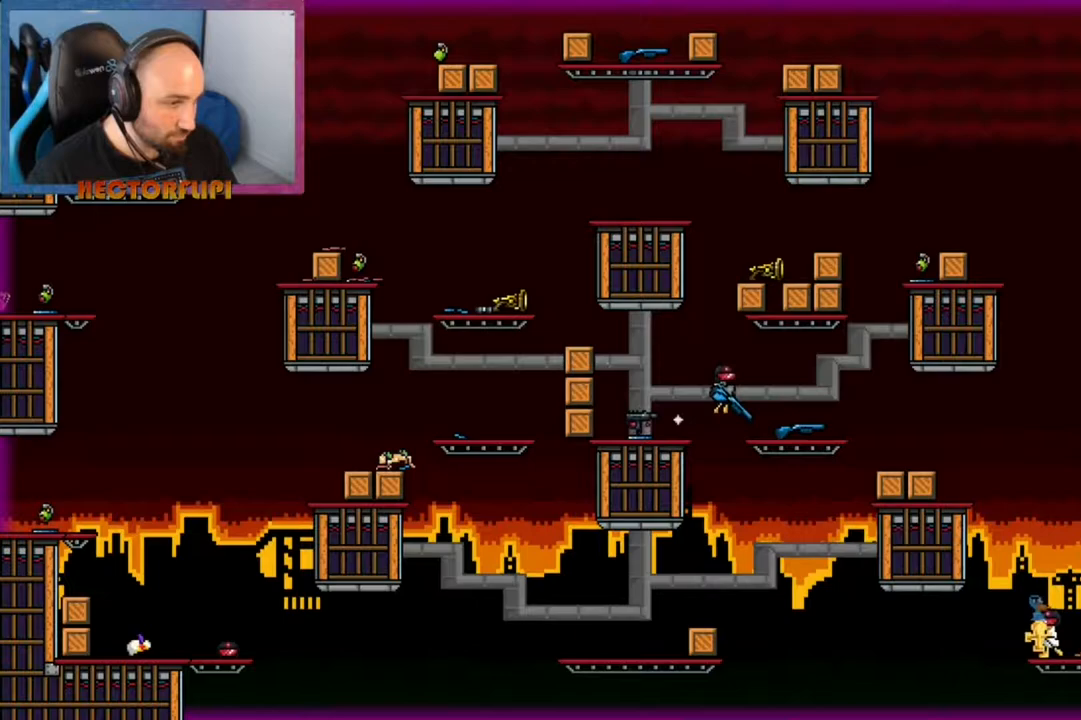
{"buttons": [], "left_stick": "left", "right_stick": "center", "events": [[167, "Y", "down"], [267, "Y", "up"]]}
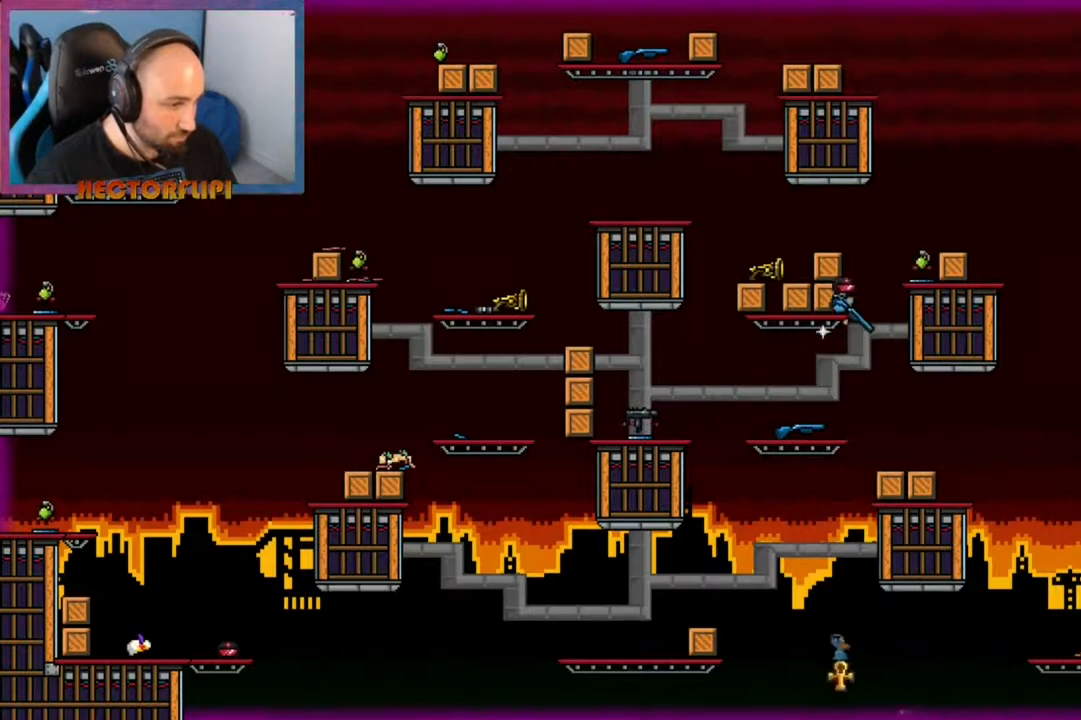
{"buttons": ["A"], "left_stick": "down-left", "right_stick": "center", "events": [[133, "left_stick", "down"], [450, "left_stick", "down-left"], [467, "A", "down"]]}